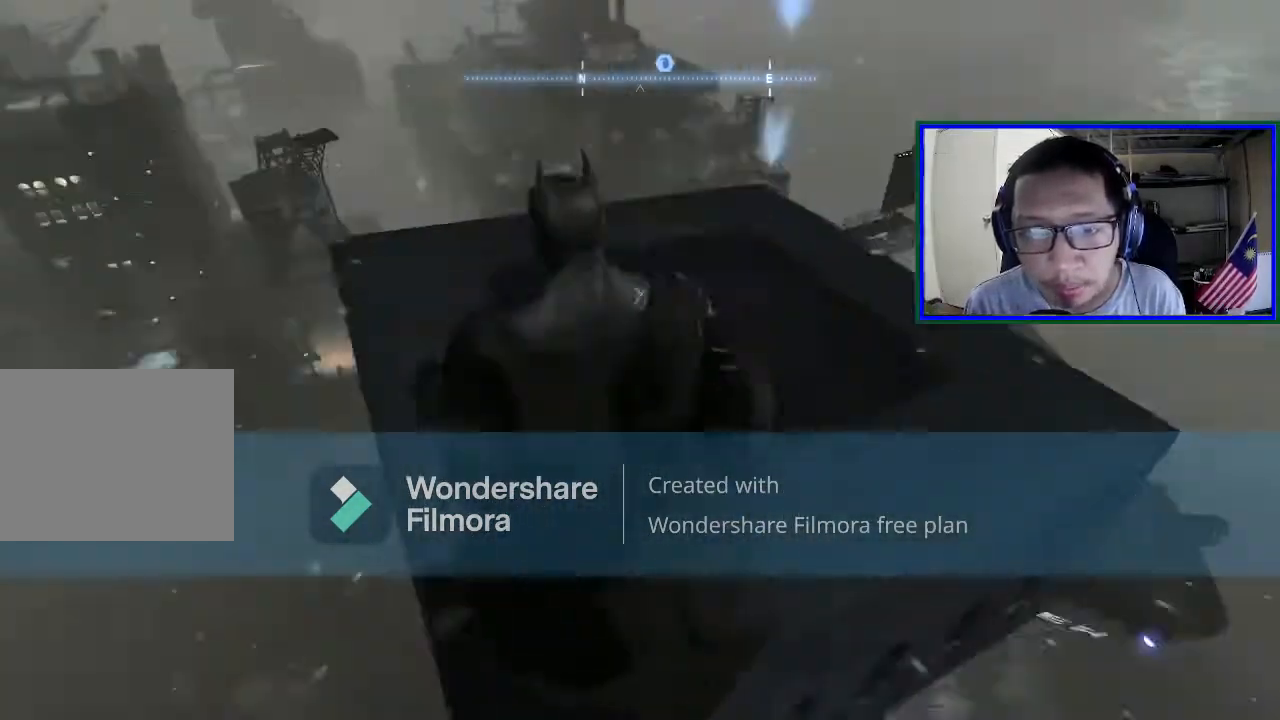
Gameplay with a controller (Xbox layout); each line is a JSON object with the inputs held at the frame after it. "events" lists button and stick changes between this image and that frame as [ms after this image, input, new state], when the widget could be followed in between. Not read: L3.
{"buttons": [], "left_stick": "up", "right_stick": "center", "events": [[67, "left_stick", "up"], [133, "right_stick", "center"]]}
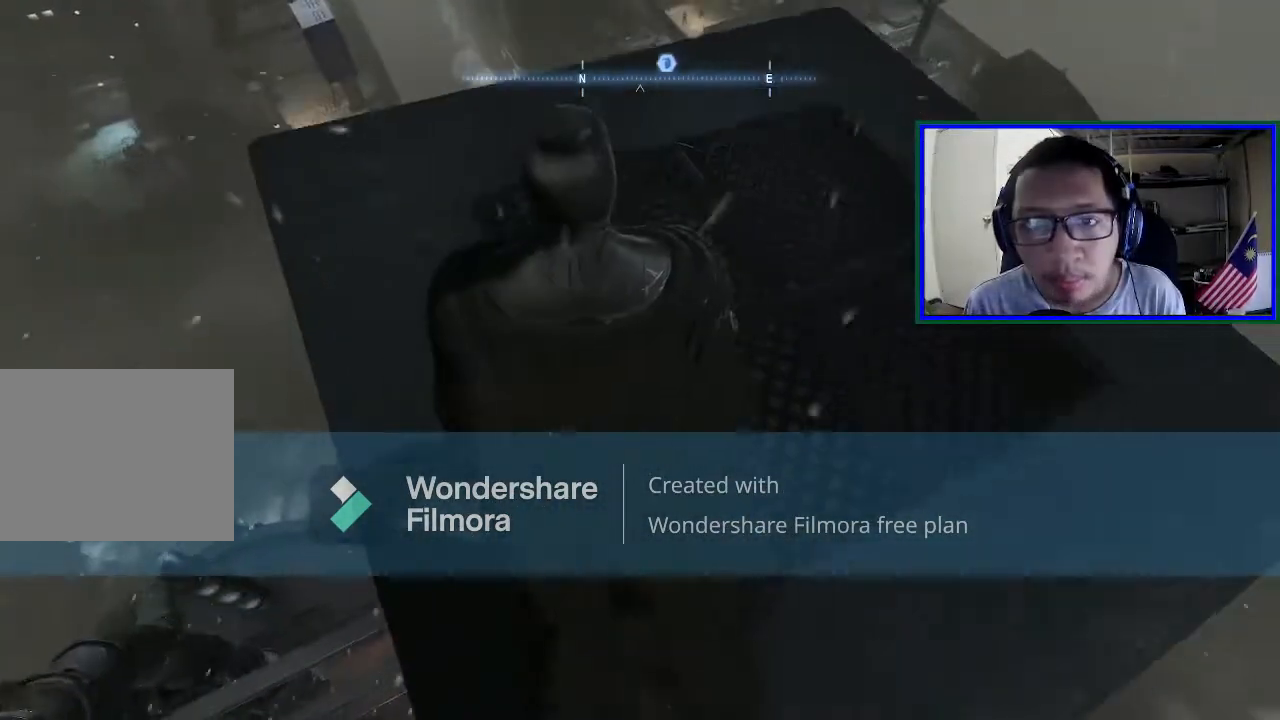
{"buttons": [], "left_stick": "up", "right_stick": "center", "events": []}
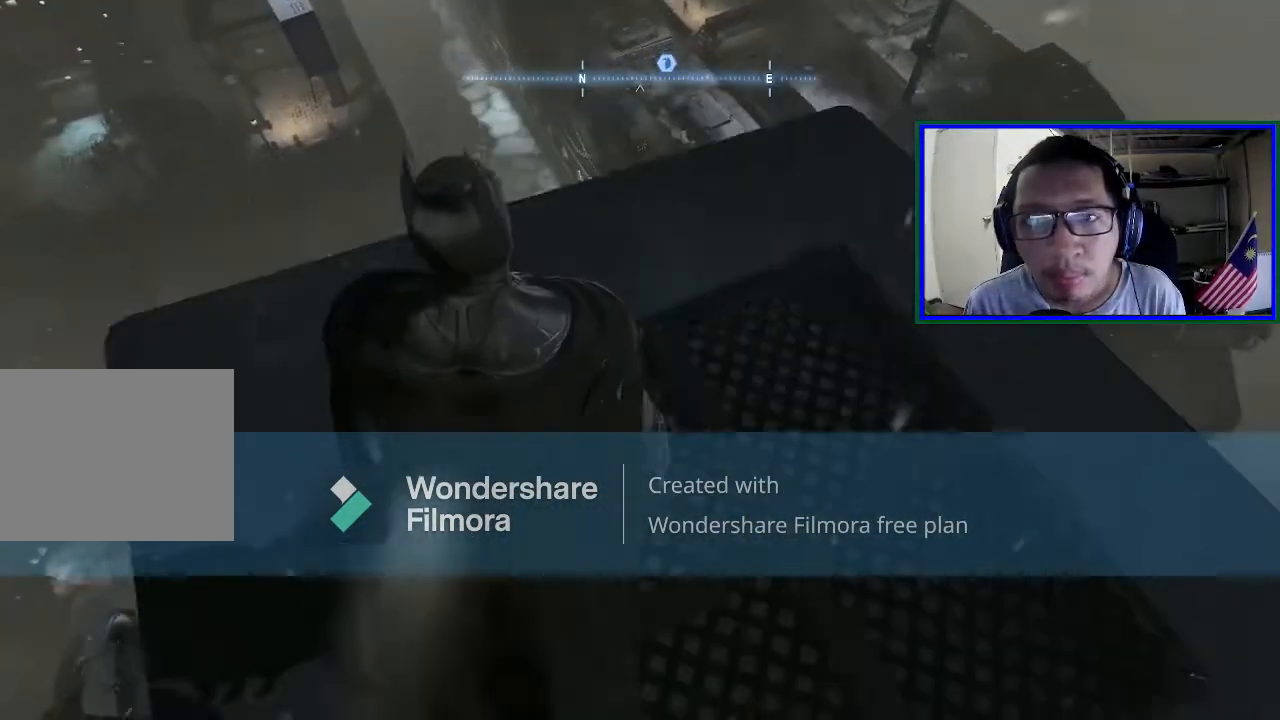
{"buttons": [], "left_stick": "center", "right_stick": "center", "events": [[33, "right_stick", "up"], [300, "right_stick", "center"], [333, "left_stick", "center"]]}
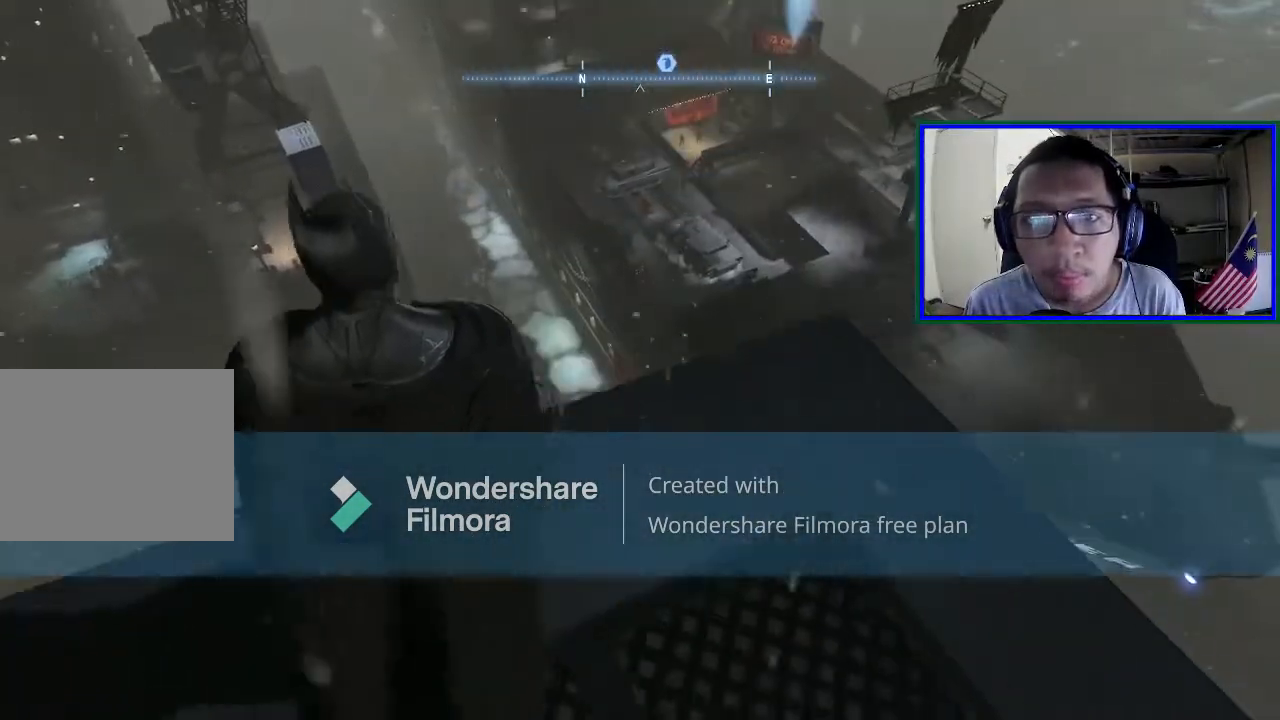
{"buttons": [], "left_stick": "center", "right_stick": "center", "events": [[233, "right_stick", "up"], [267, "L1", "down"], [400, "right_stick", "center"], [433, "L1", "up"]]}
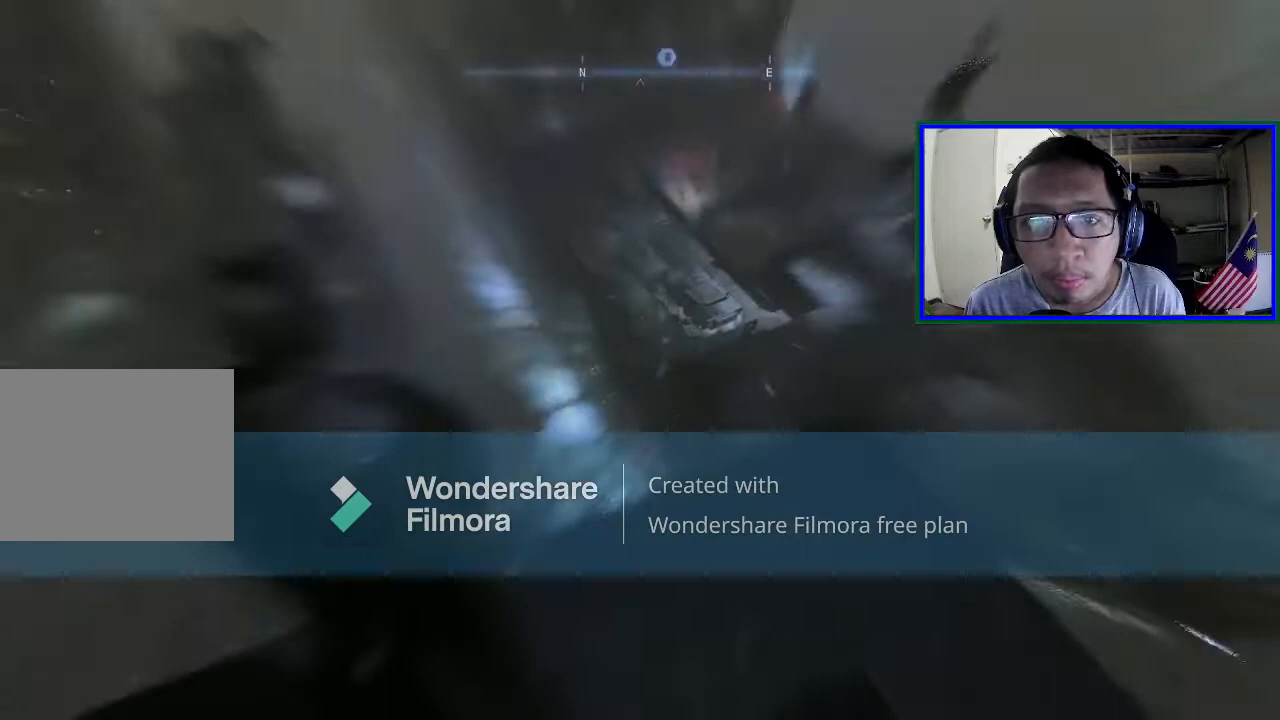
{"buttons": [], "left_stick": "center", "right_stick": "center", "events": []}
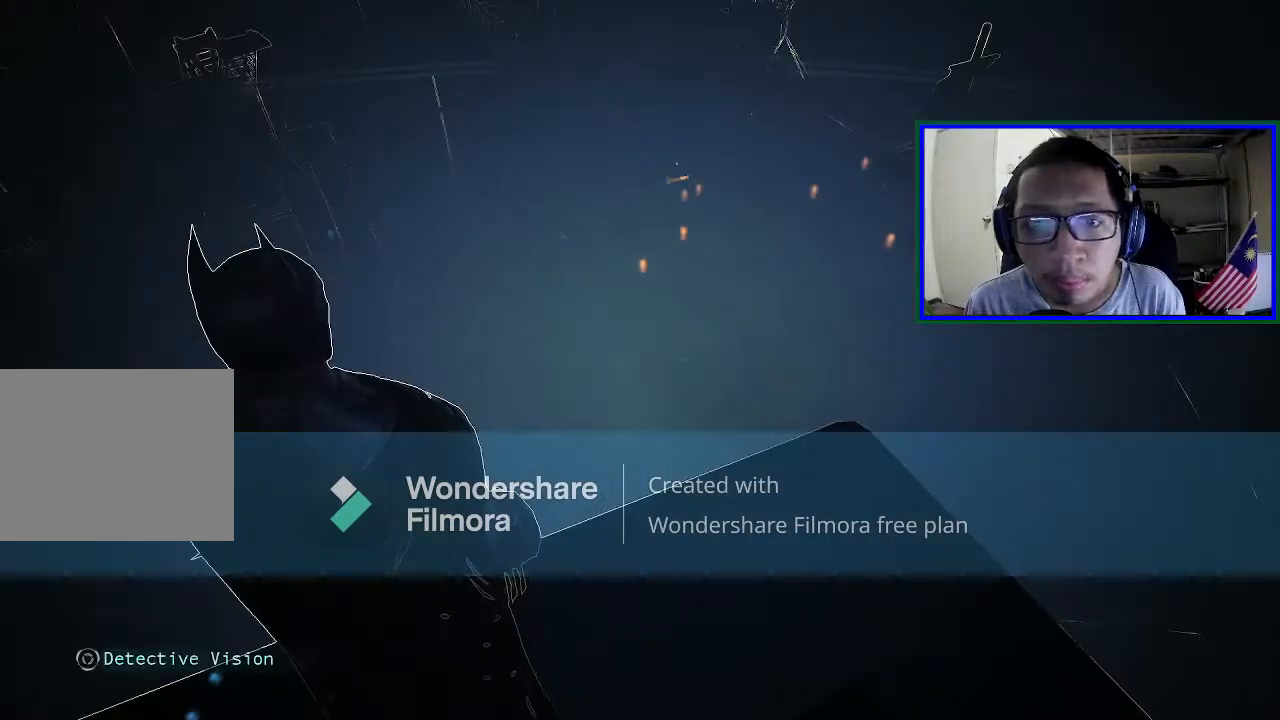
{"buttons": ["L1"], "left_stick": "right", "right_stick": "center", "events": [[167, "right_stick", "up"], [267, "left_stick", "right"], [333, "right_stick", "center"], [467, "L1", "down"]]}
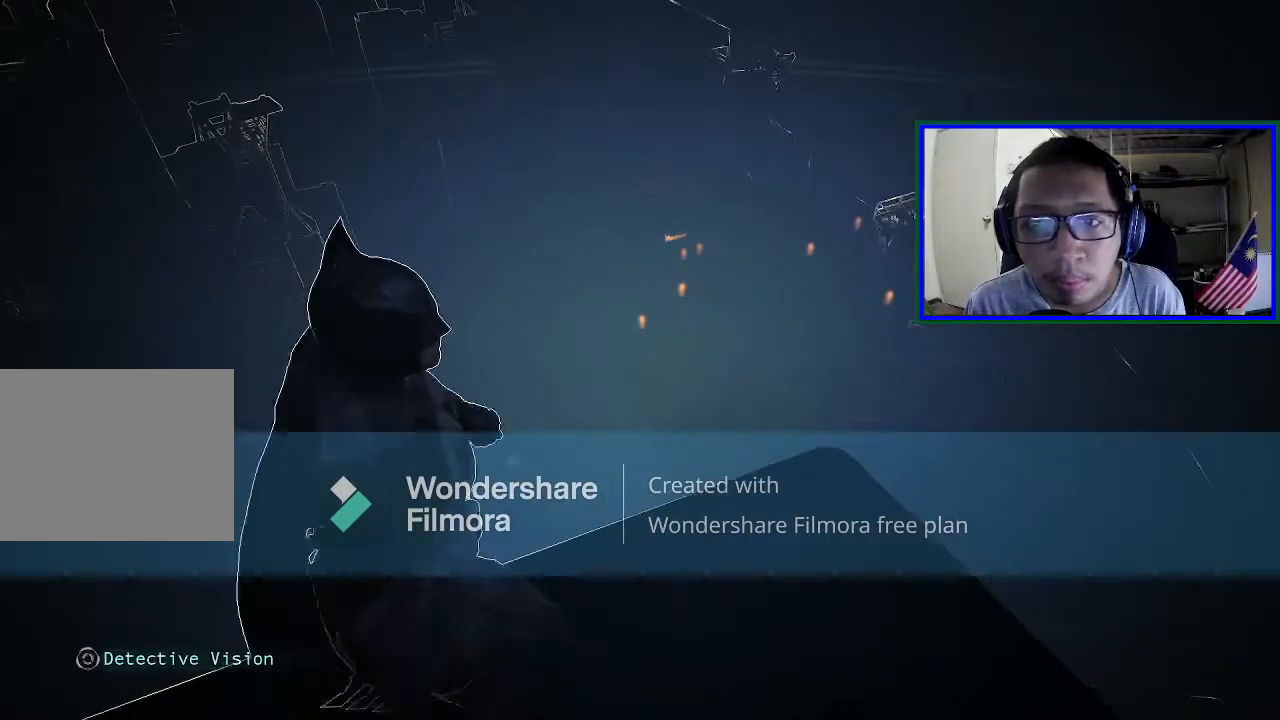
{"buttons": [], "left_stick": "center", "right_stick": "center", "events": [[167, "L1", "up"], [300, "left_stick", "center"]]}
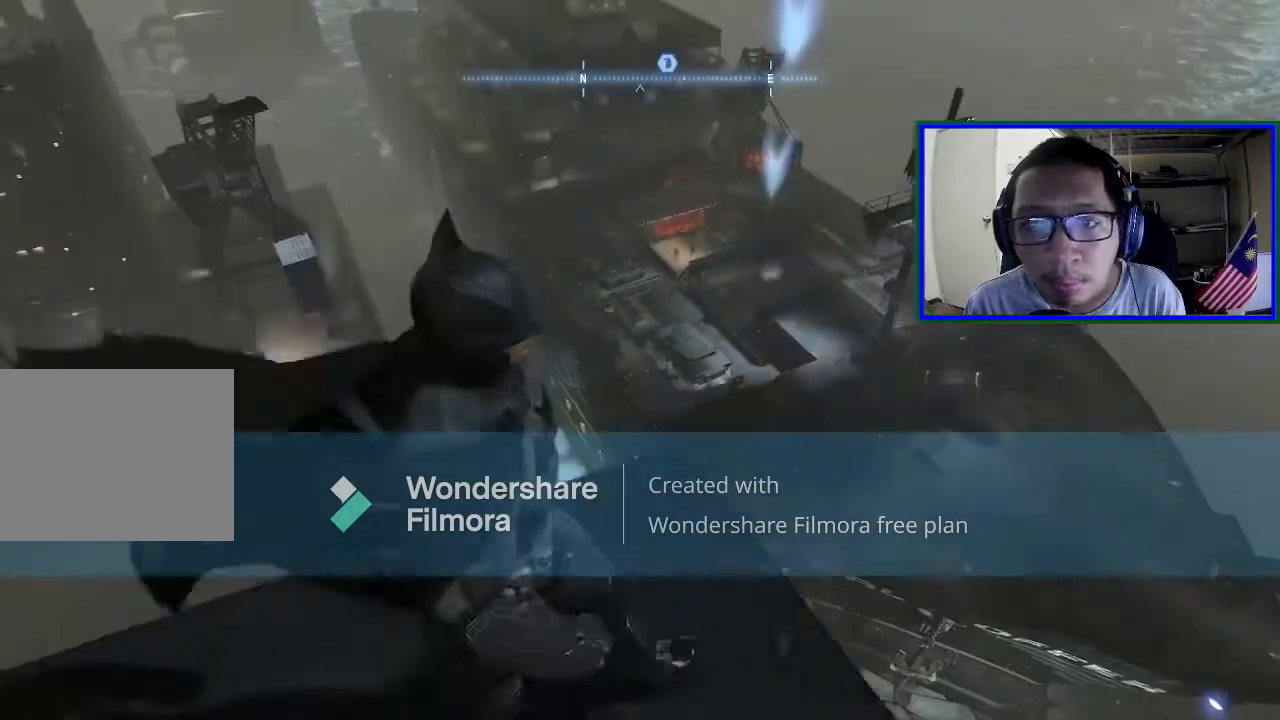
{"buttons": [], "left_stick": "center", "right_stick": "center", "events": []}
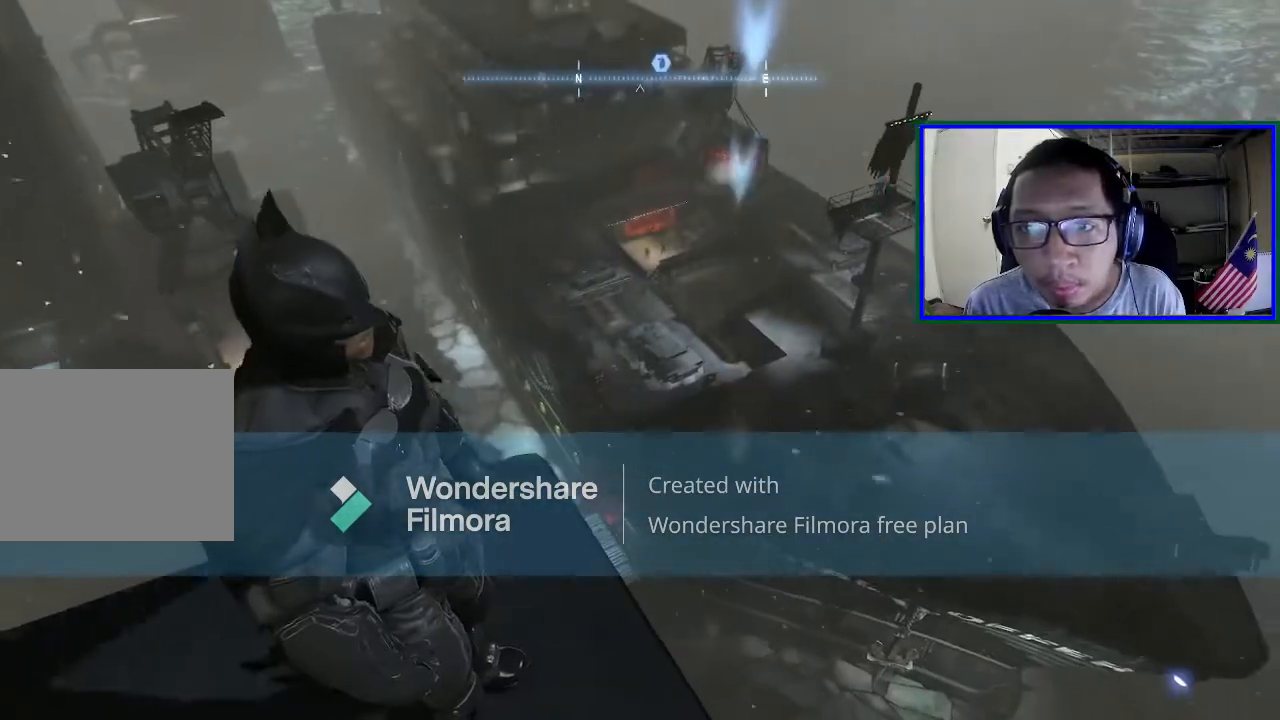
{"buttons": [], "left_stick": "up", "right_stick": "center", "events": [[433, "left_stick", "up"]]}
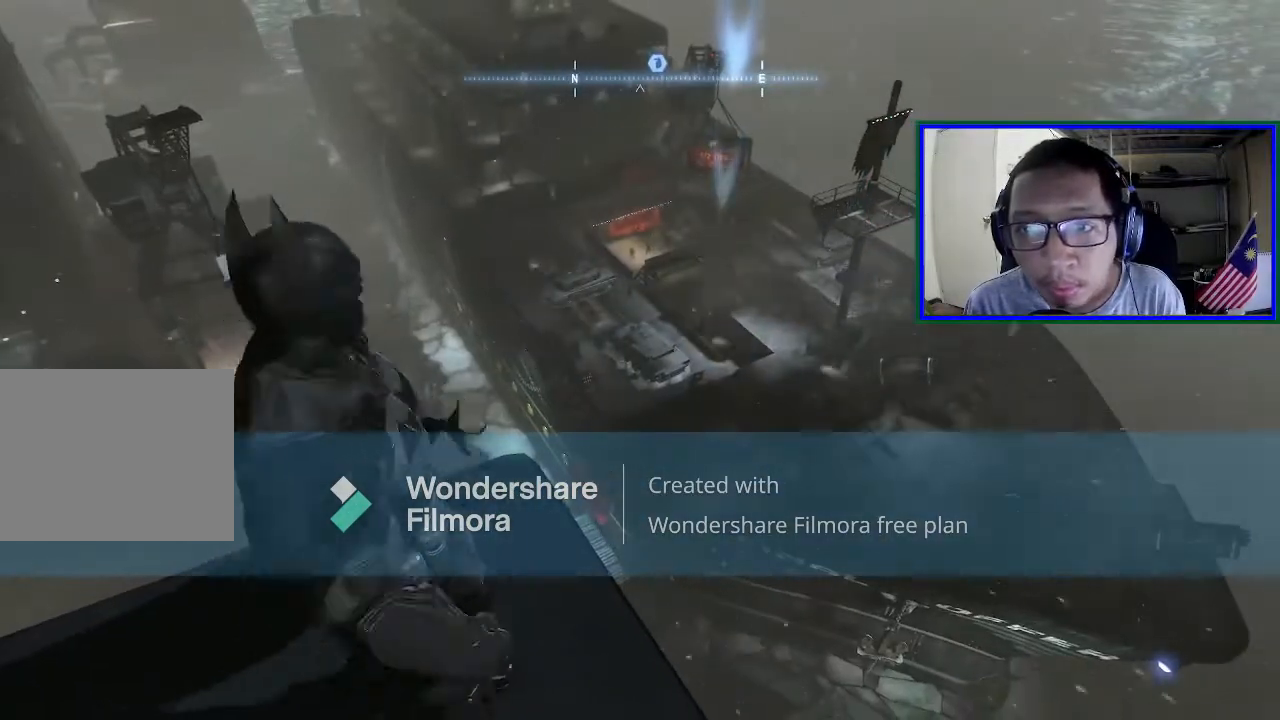
{"buttons": [], "left_stick": "center", "right_stick": "center", "events": [[100, "left_stick", "center"]]}
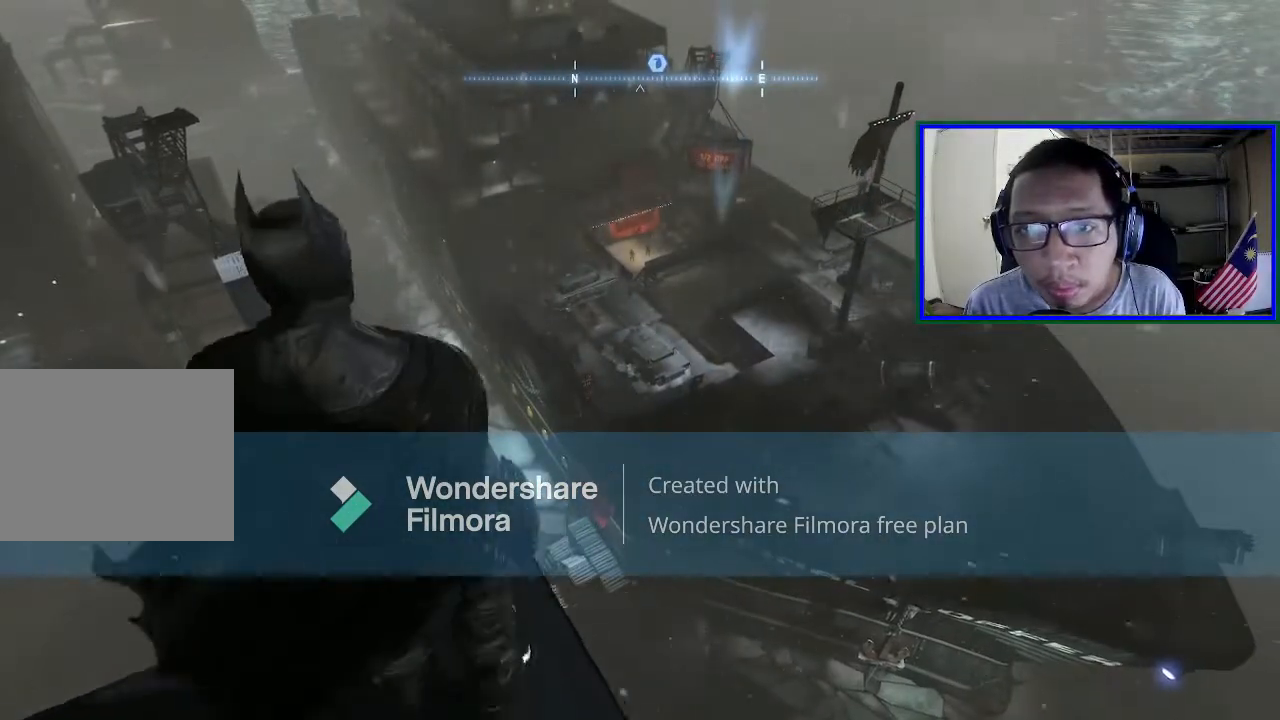
{"buttons": [], "left_stick": "center", "right_stick": "center", "events": []}
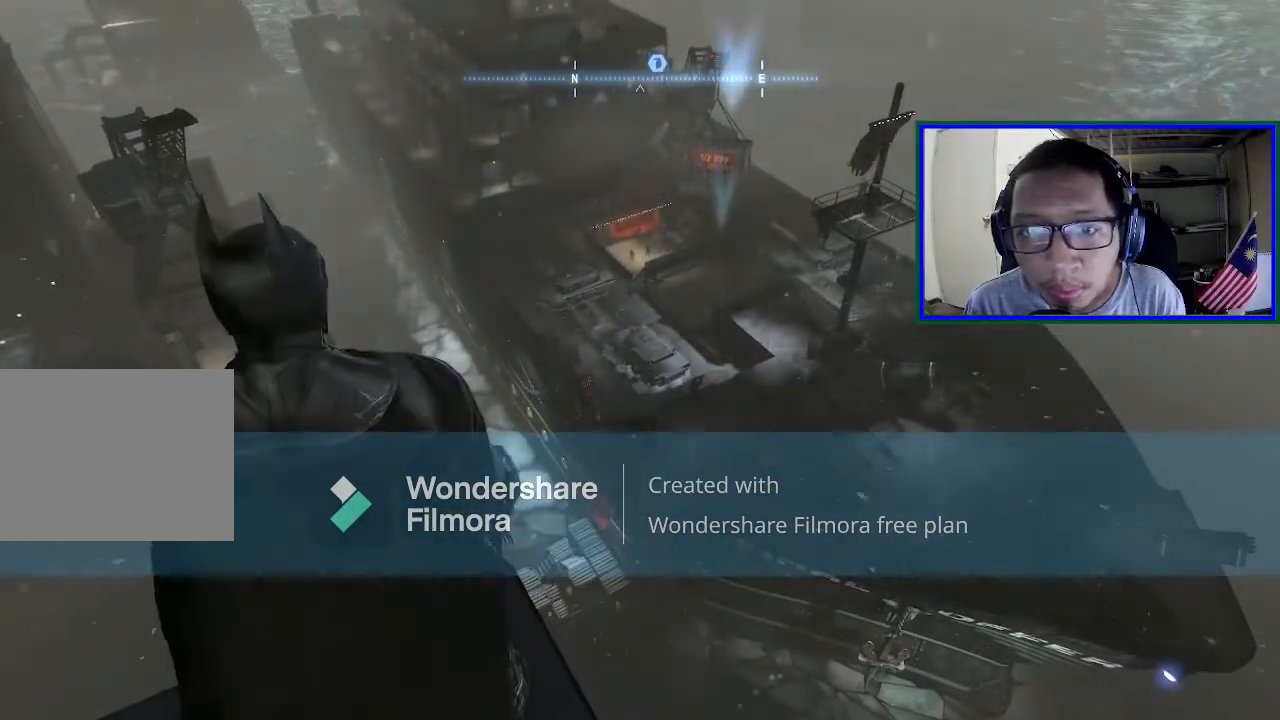
{"buttons": [], "left_stick": "center", "right_stick": "center", "events": []}
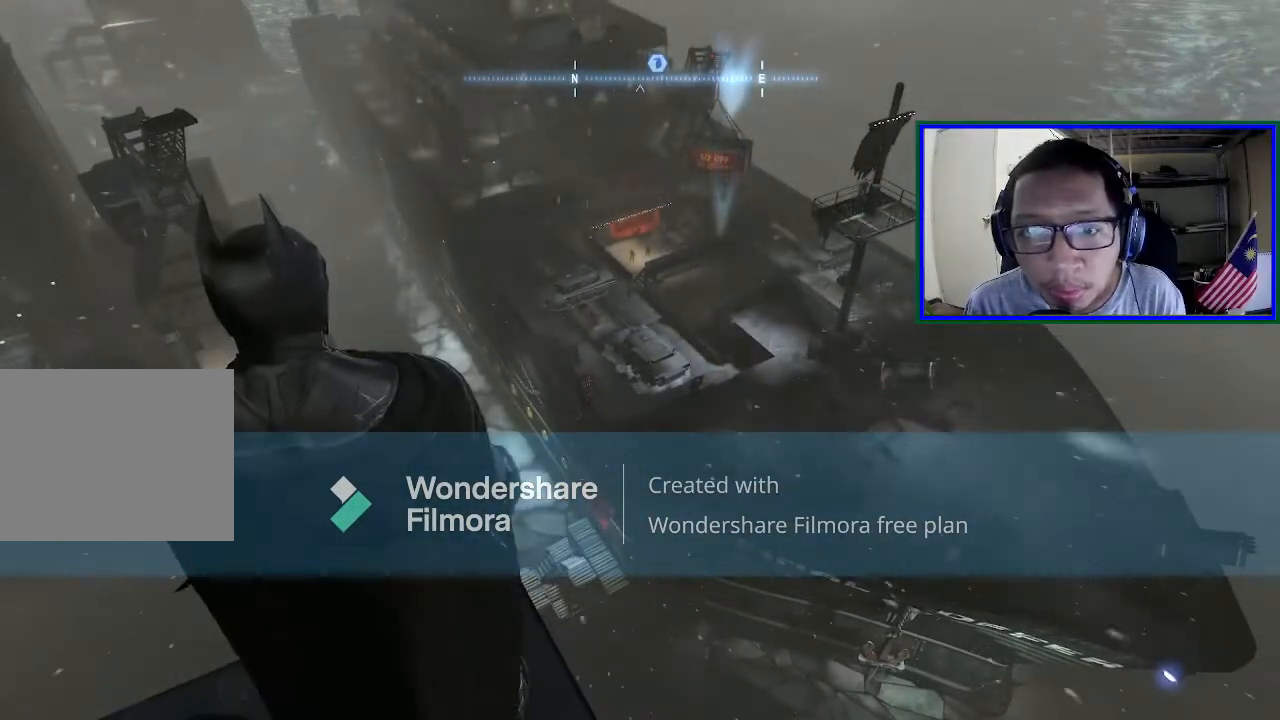
{"buttons": [], "left_stick": "center", "right_stick": "left", "events": [[400, "right_stick", "left"]]}
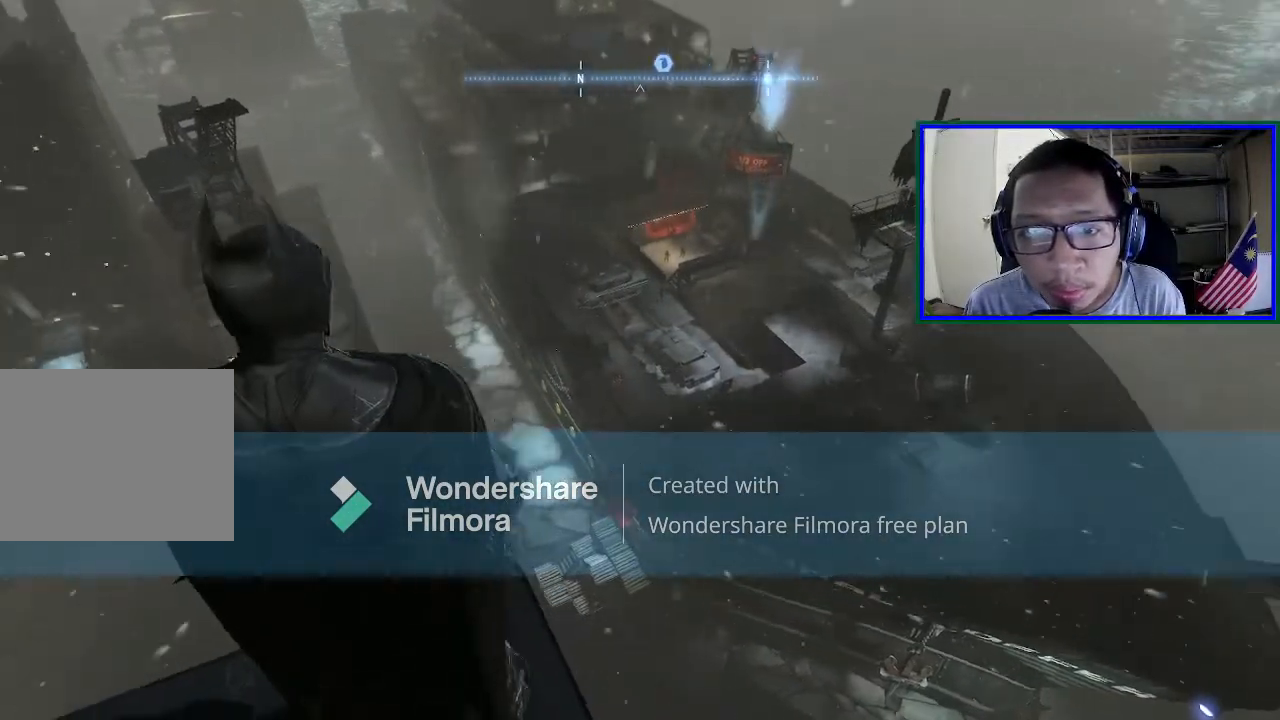
{"buttons": [], "left_stick": "center", "right_stick": "center", "events": [[300, "right_stick", "center"]]}
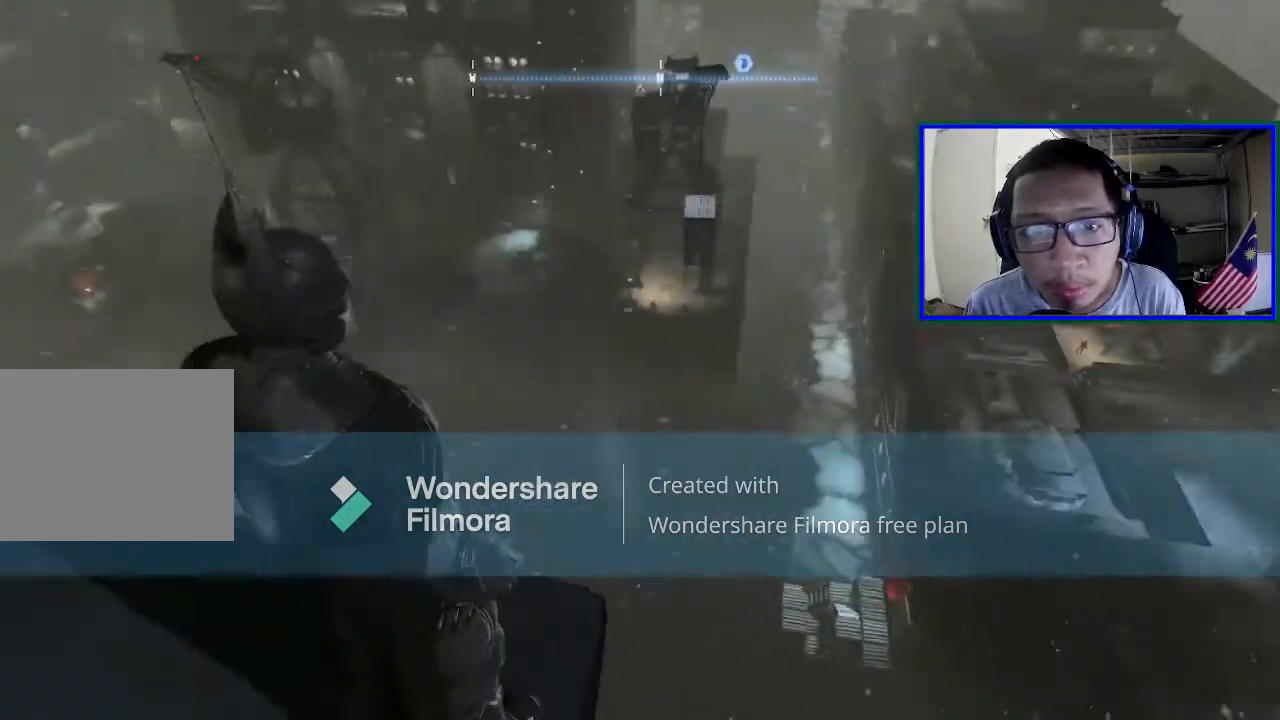
{"buttons": [], "left_stick": "center", "right_stick": "center", "events": [[100, "right_stick", "left"], [433, "right_stick", "center"]]}
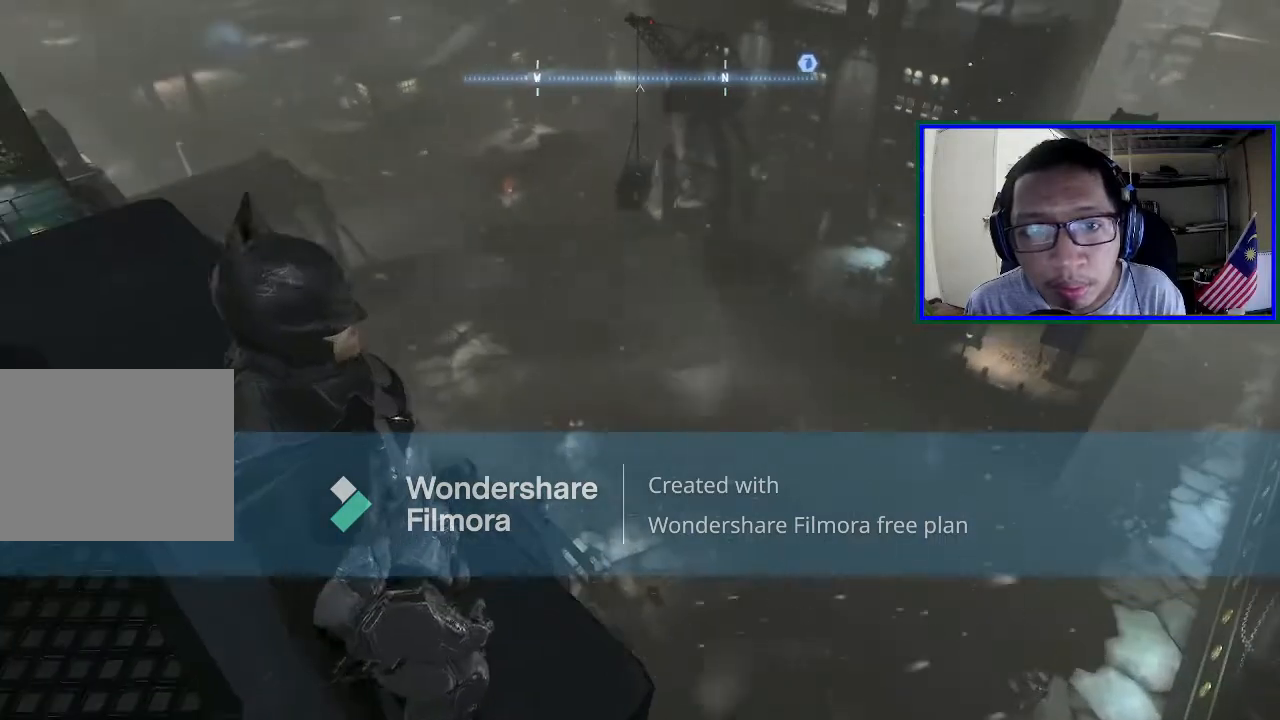
{"buttons": [], "left_stick": "center", "right_stick": "center", "events": [[300, "left_stick", "up"], [400, "left_stick", "center"]]}
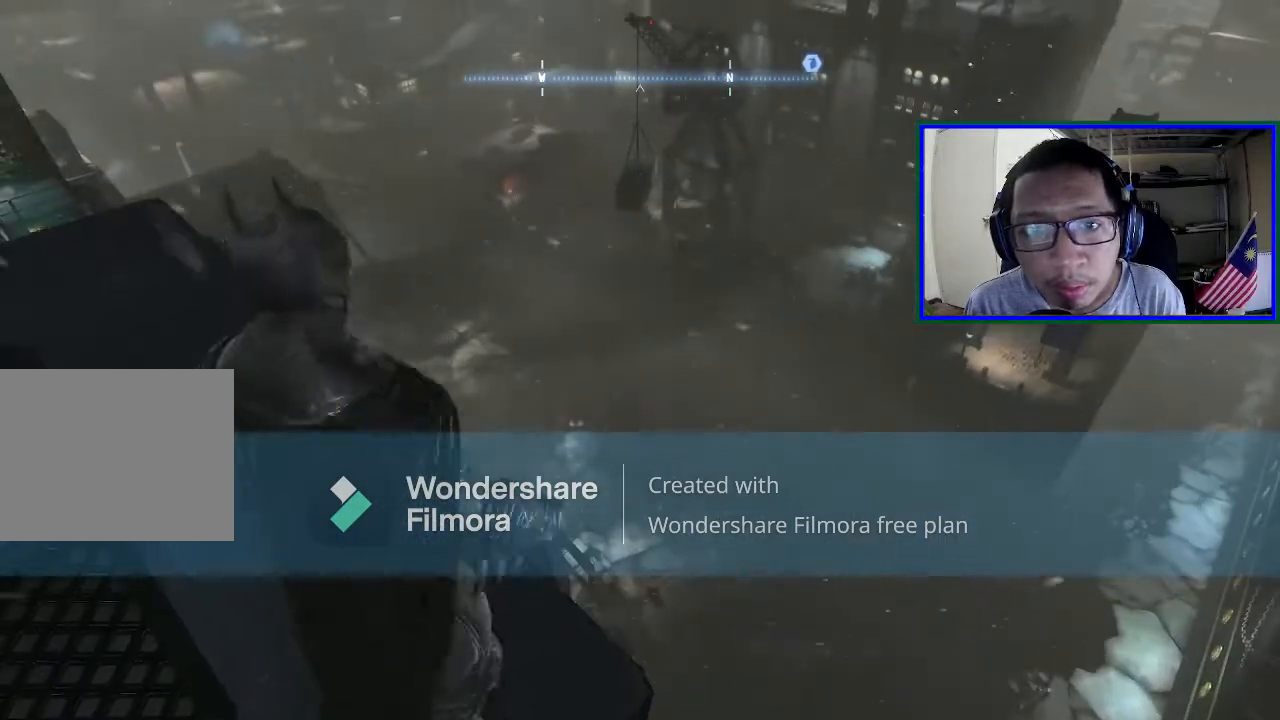
{"buttons": [], "left_stick": "down-left", "right_stick": "center", "events": [[467, "left_stick", "down-left"]]}
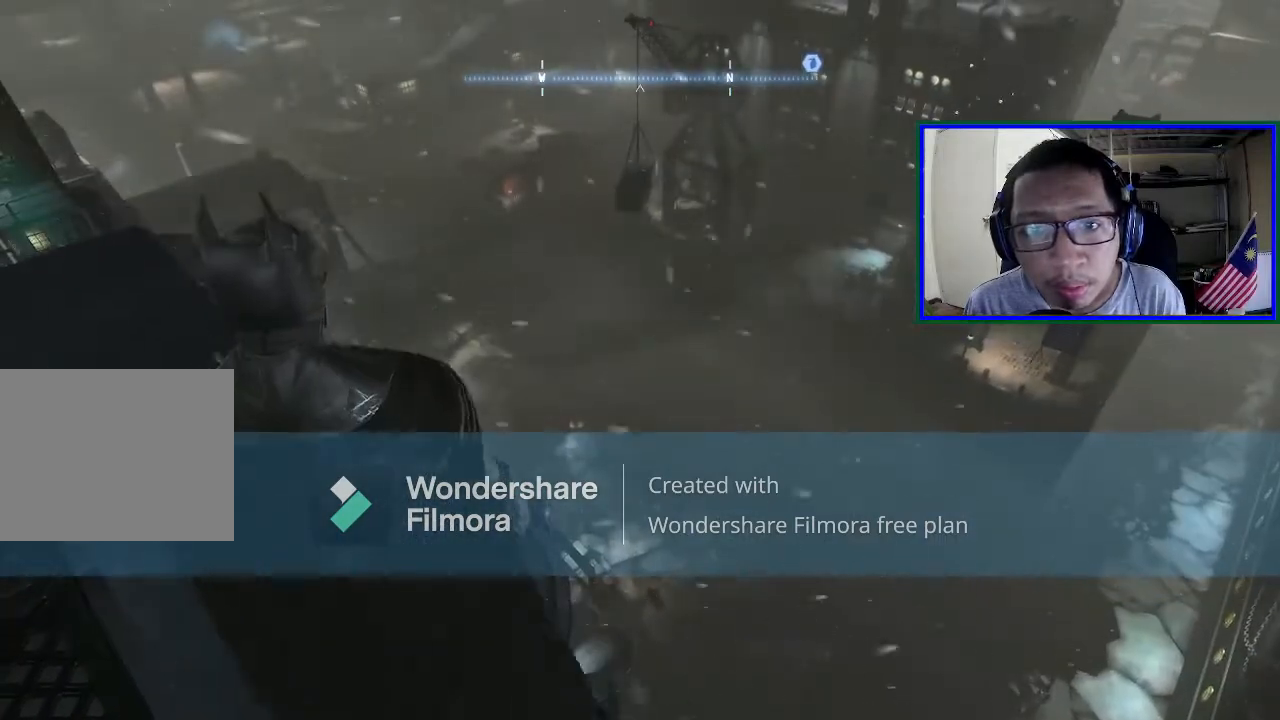
{"buttons": [], "left_stick": "left", "right_stick": "right", "events": [[300, "left_stick", "left"], [467, "right_stick", "right"]]}
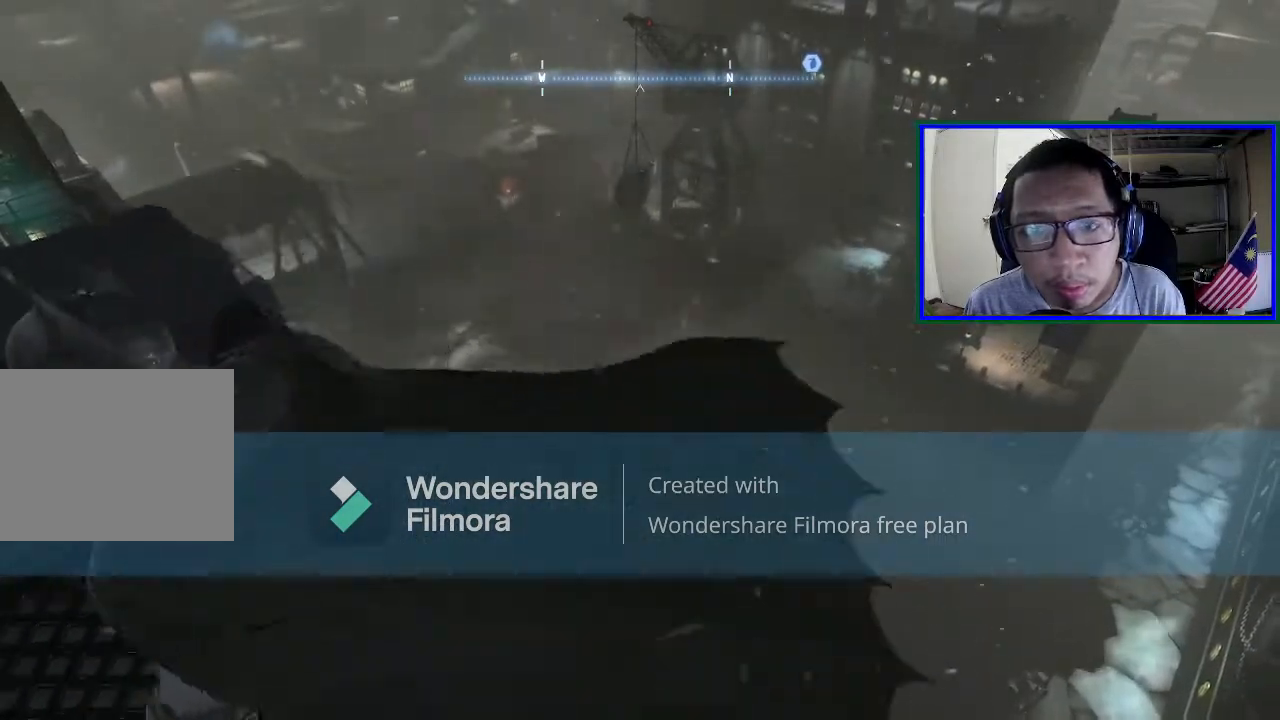
{"buttons": [], "left_stick": "center", "right_stick": "up-right", "events": [[33, "left_stick", "center"], [400, "right_stick", "up-right"]]}
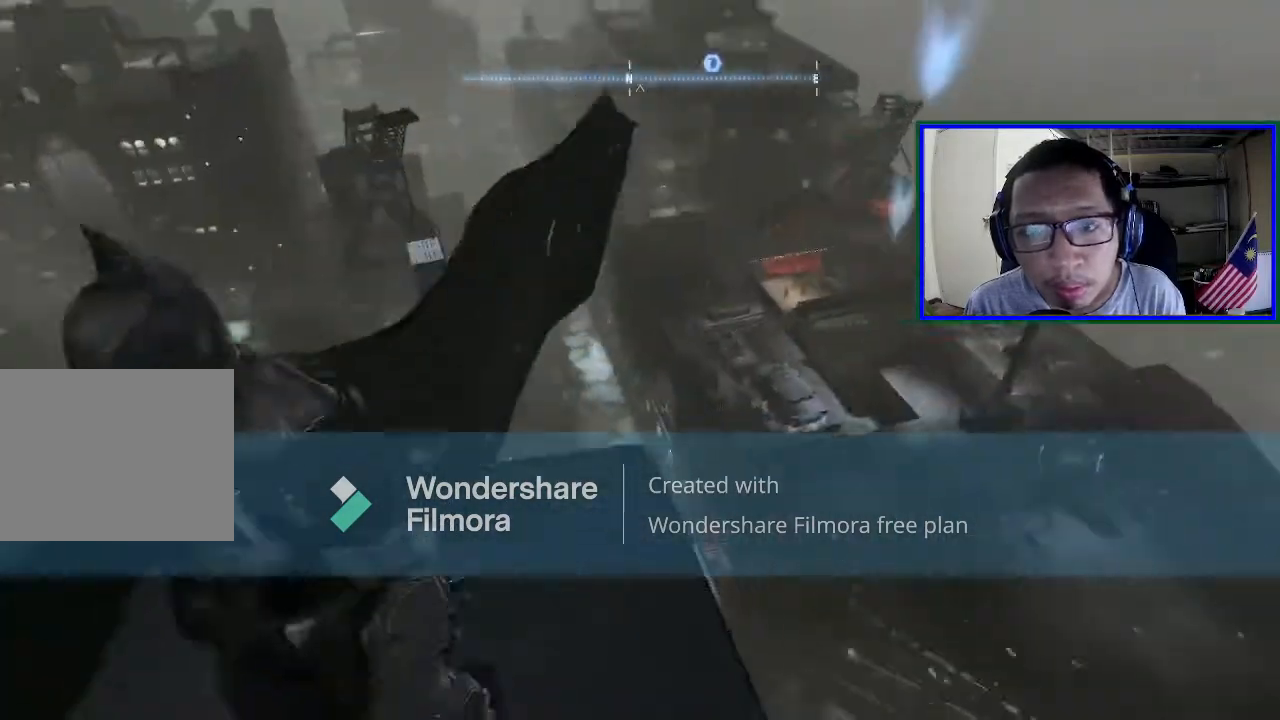
{"buttons": [], "left_stick": "center", "right_stick": "center", "events": [[133, "right_stick", "center"]]}
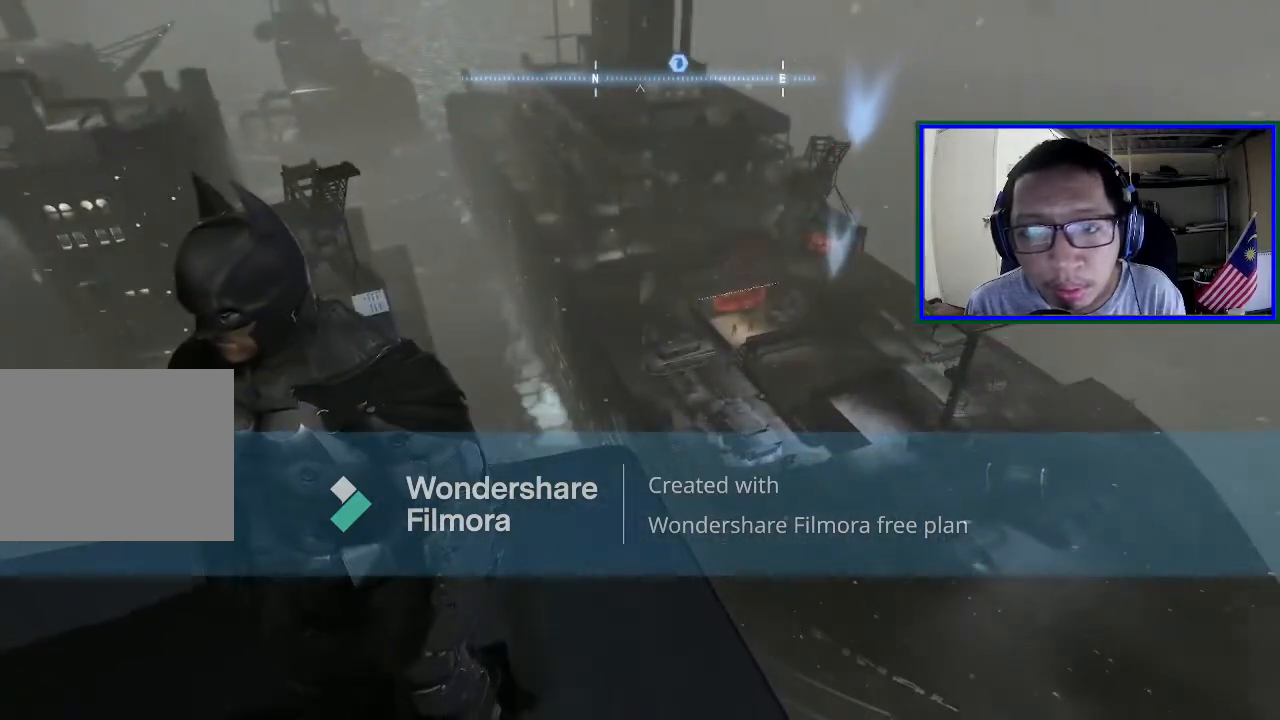
{"buttons": [], "left_stick": "up", "right_stick": "center", "events": [[100, "right_stick", "right"], [400, "left_stick", "up"], [467, "right_stick", "center"]]}
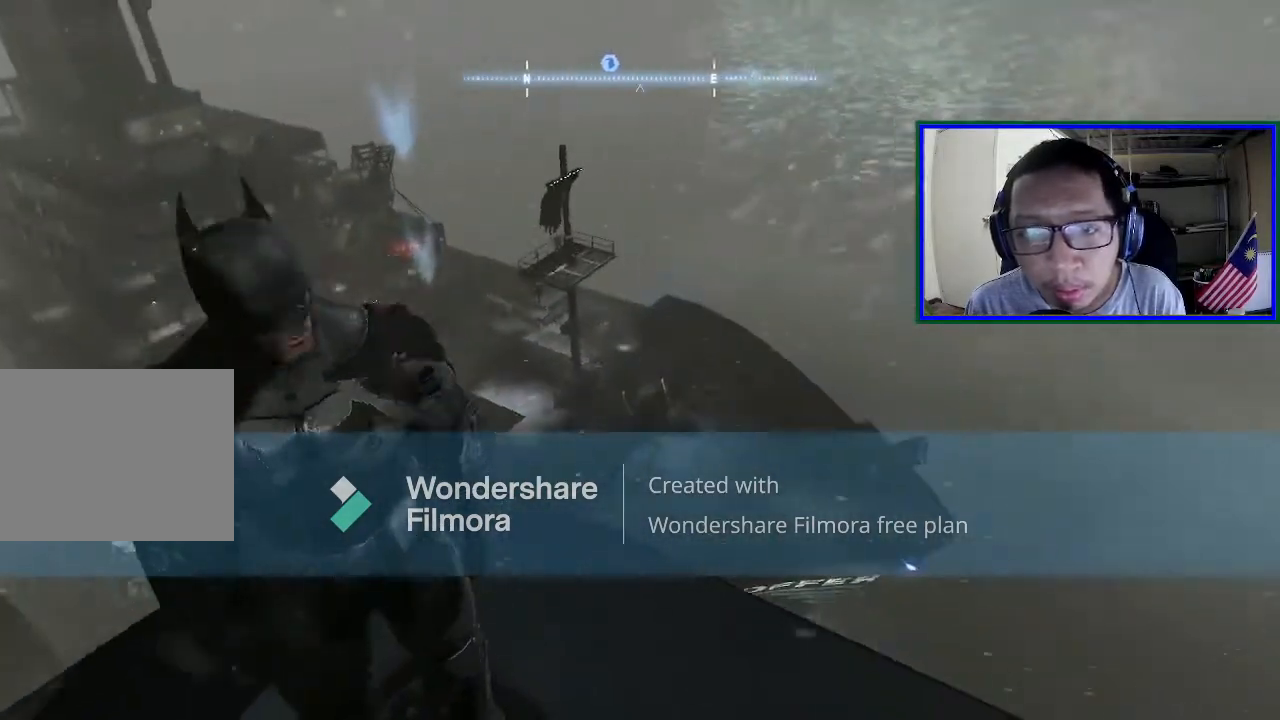
{"buttons": [], "left_stick": "center", "right_stick": "center", "events": [[133, "left_stick", "center"]]}
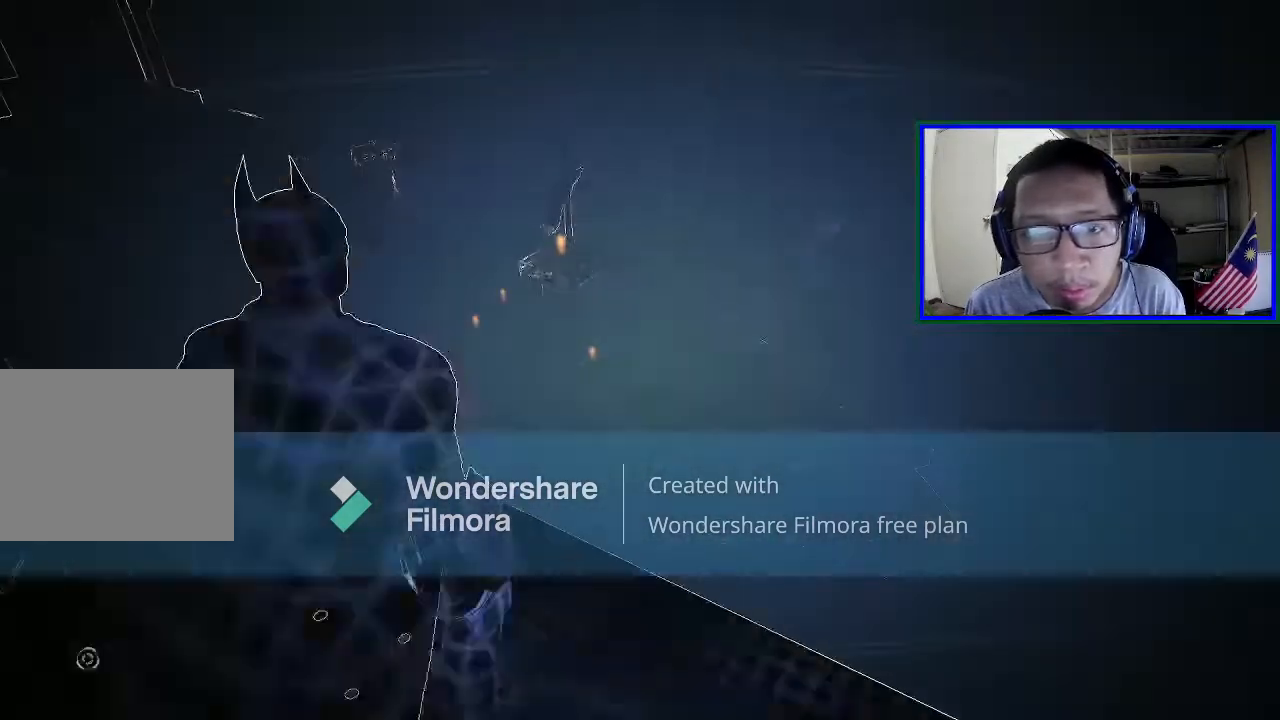
{"buttons": [], "left_stick": "center", "right_stick": "center", "events": []}
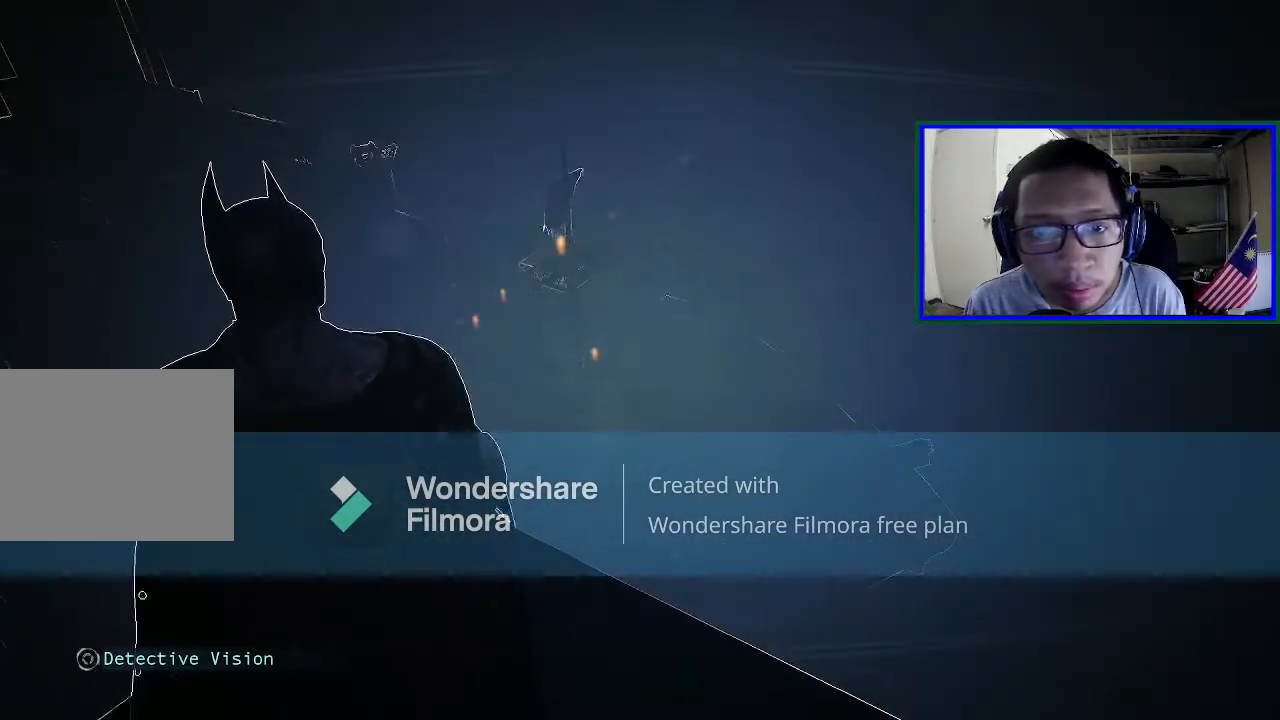
{"buttons": [], "left_stick": "center", "right_stick": "center", "events": [[100, "right_stick", "left"], [133, "L1", "down"], [267, "L1", "up"], [333, "right_stick", "center"]]}
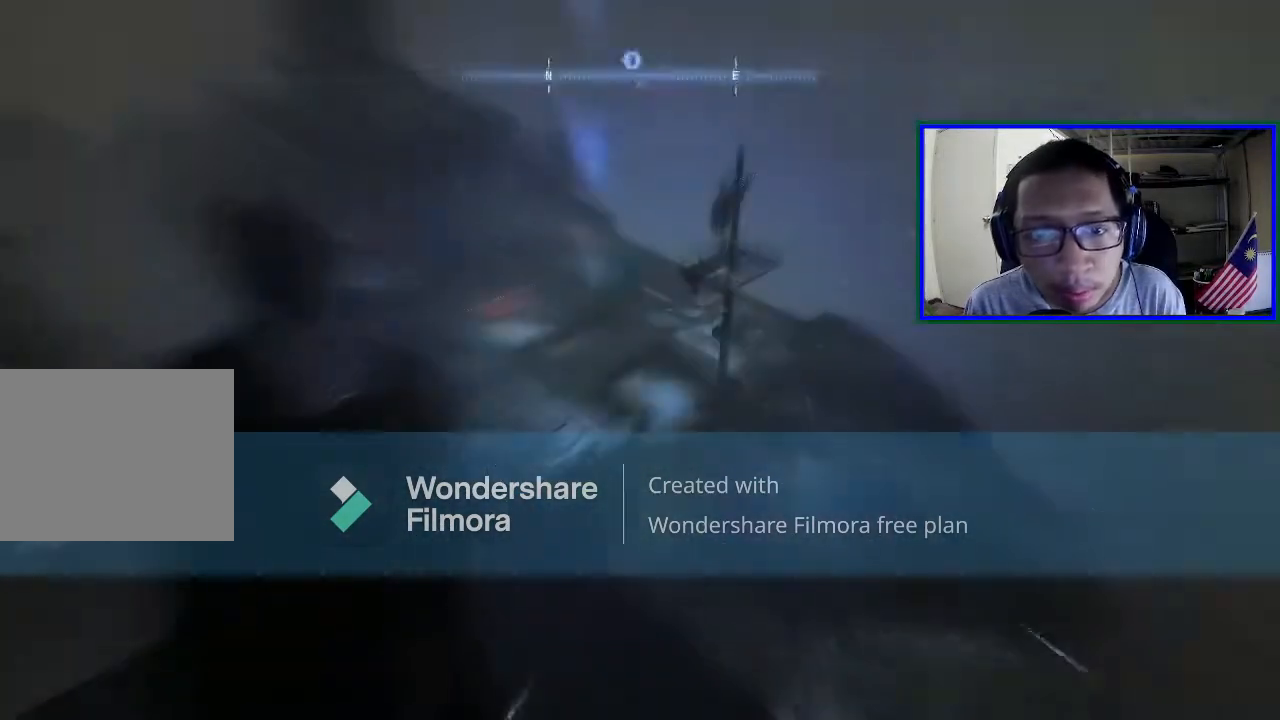
{"buttons": [], "left_stick": "center", "right_stick": "right", "events": [[367, "right_stick", "right"]]}
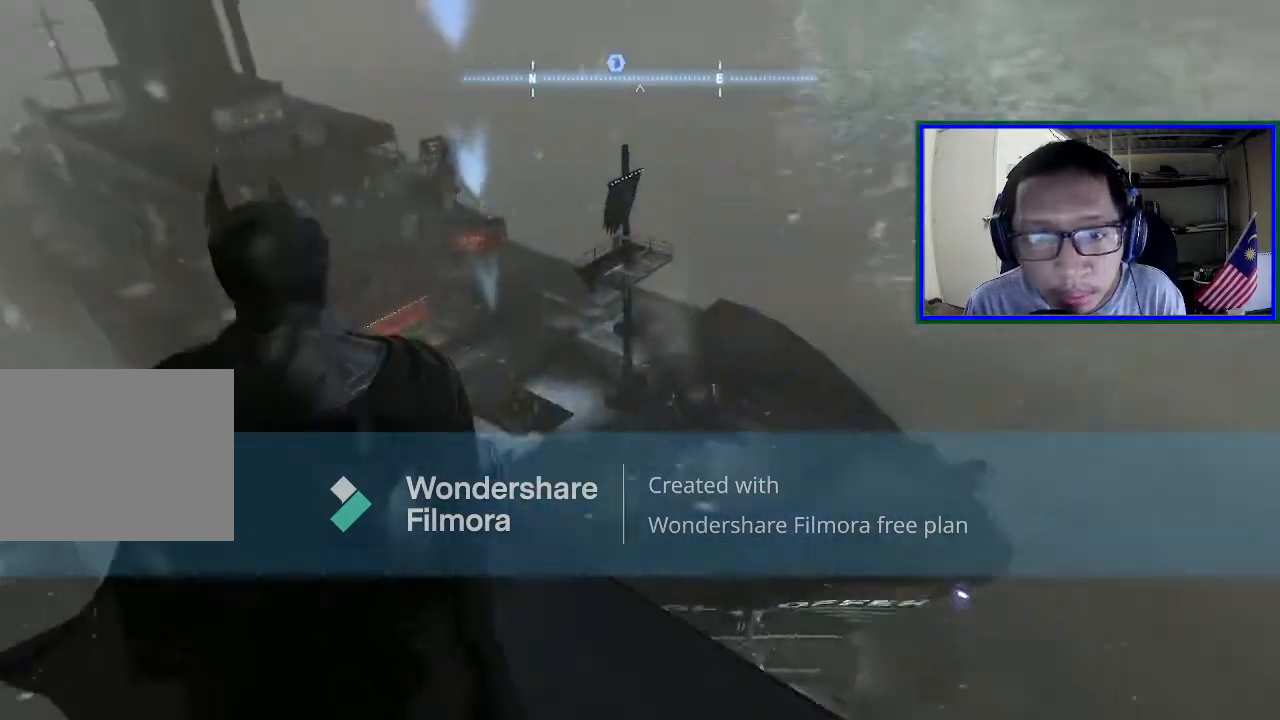
{"buttons": ["A"], "left_stick": "up", "right_stick": "center", "events": [[67, "left_stick", "up"], [67, "right_stick", "center"], [267, "A", "down"]]}
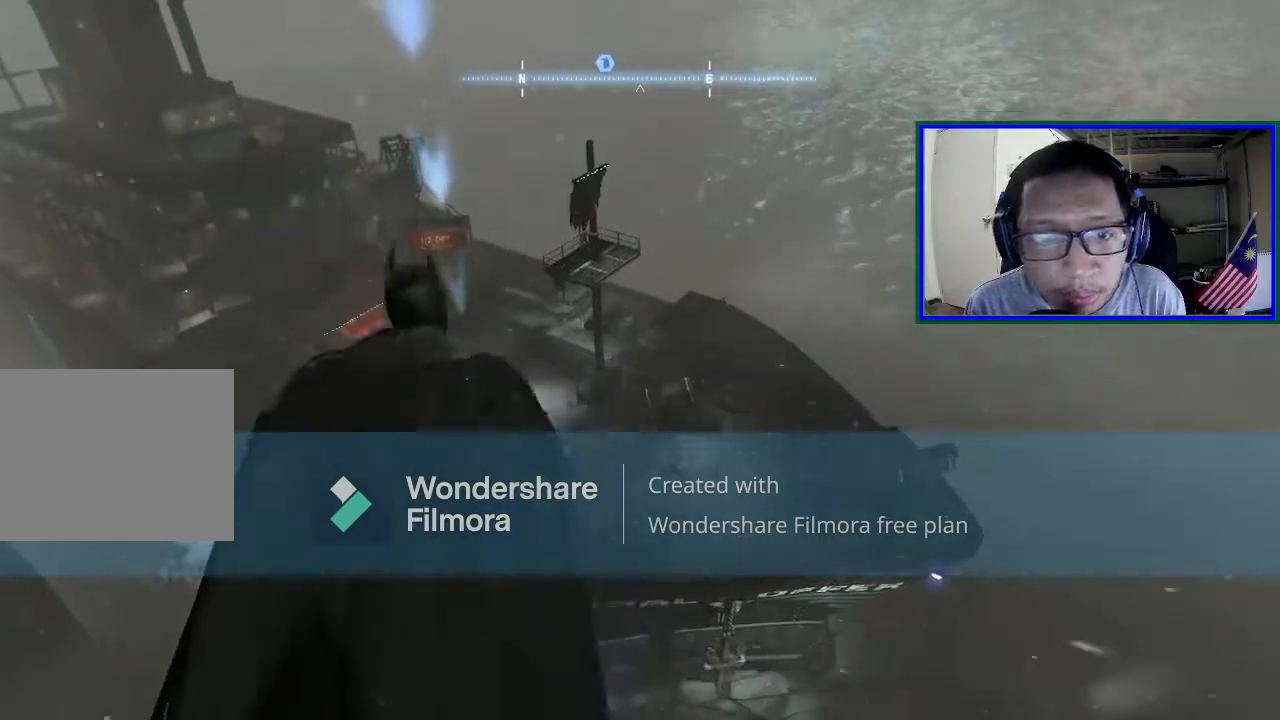
{"buttons": ["A"], "left_stick": "center", "right_stick": "center", "events": [[67, "left_stick", "center"]]}
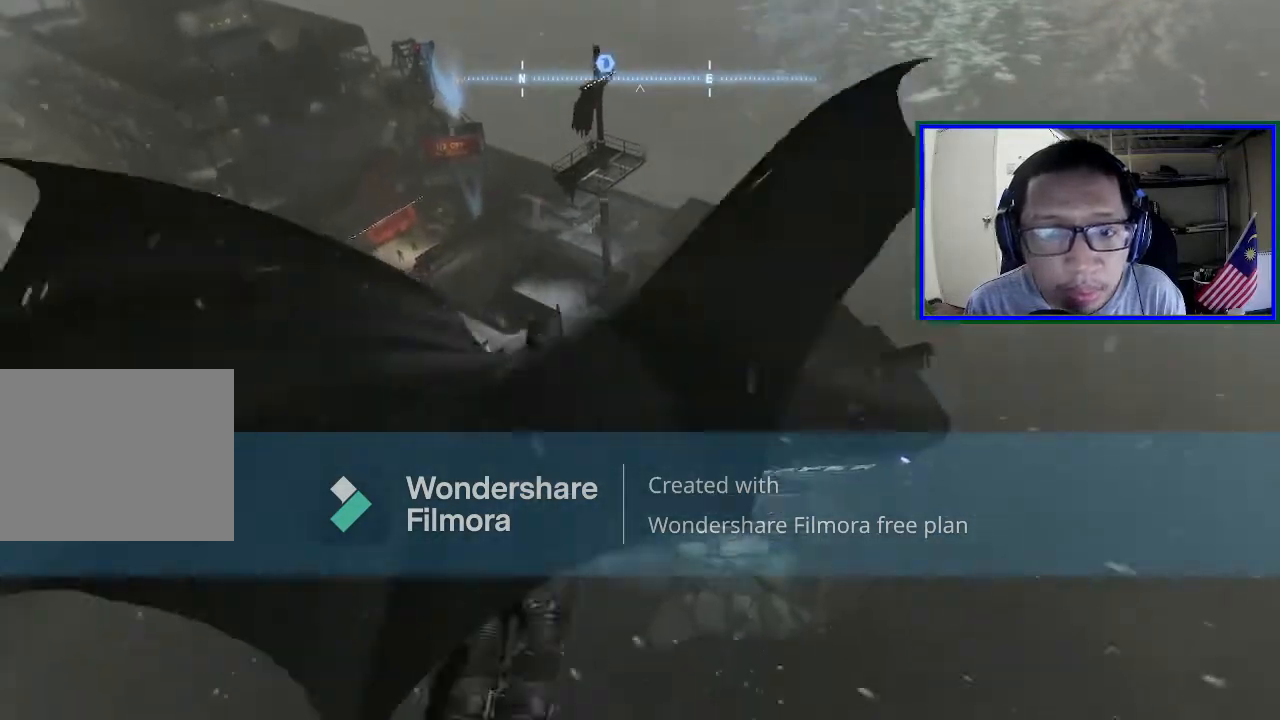
{"buttons": ["A"], "left_stick": "center", "right_stick": "center", "events": []}
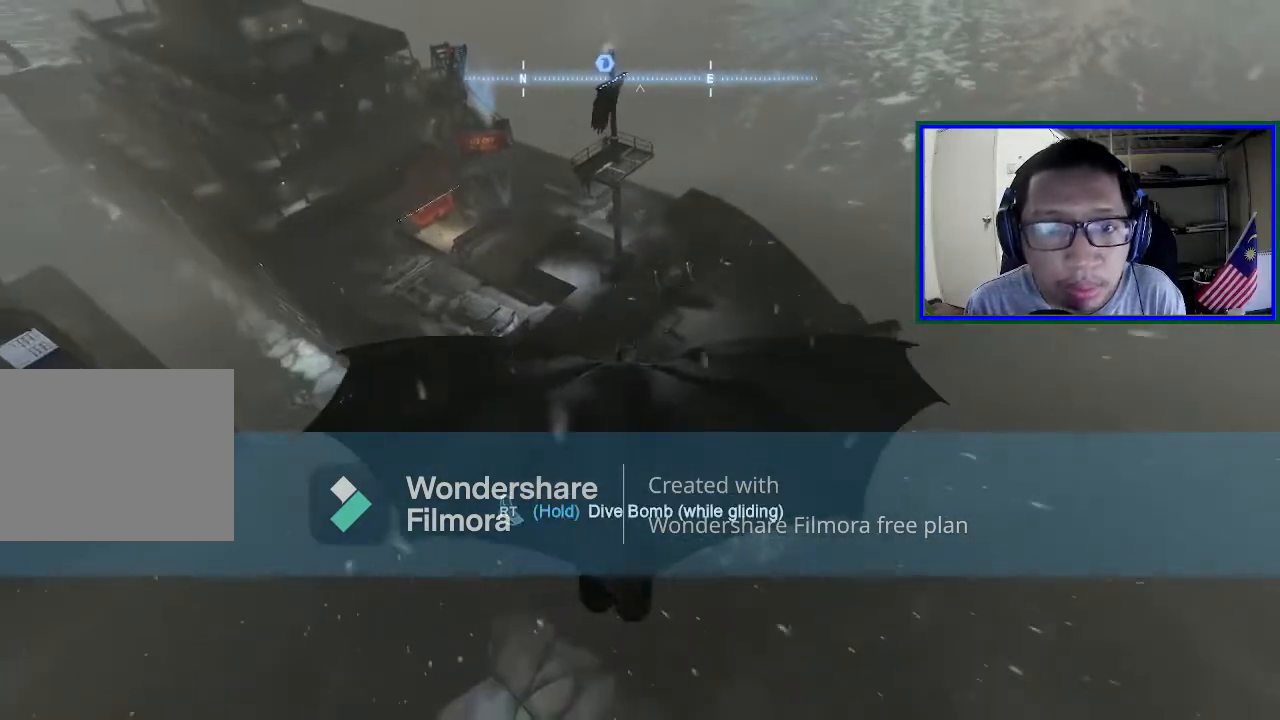
{"buttons": ["A"], "left_stick": "center", "right_stick": "center", "events": [[233, "left_stick", "right"], [500, "left_stick", "center"]]}
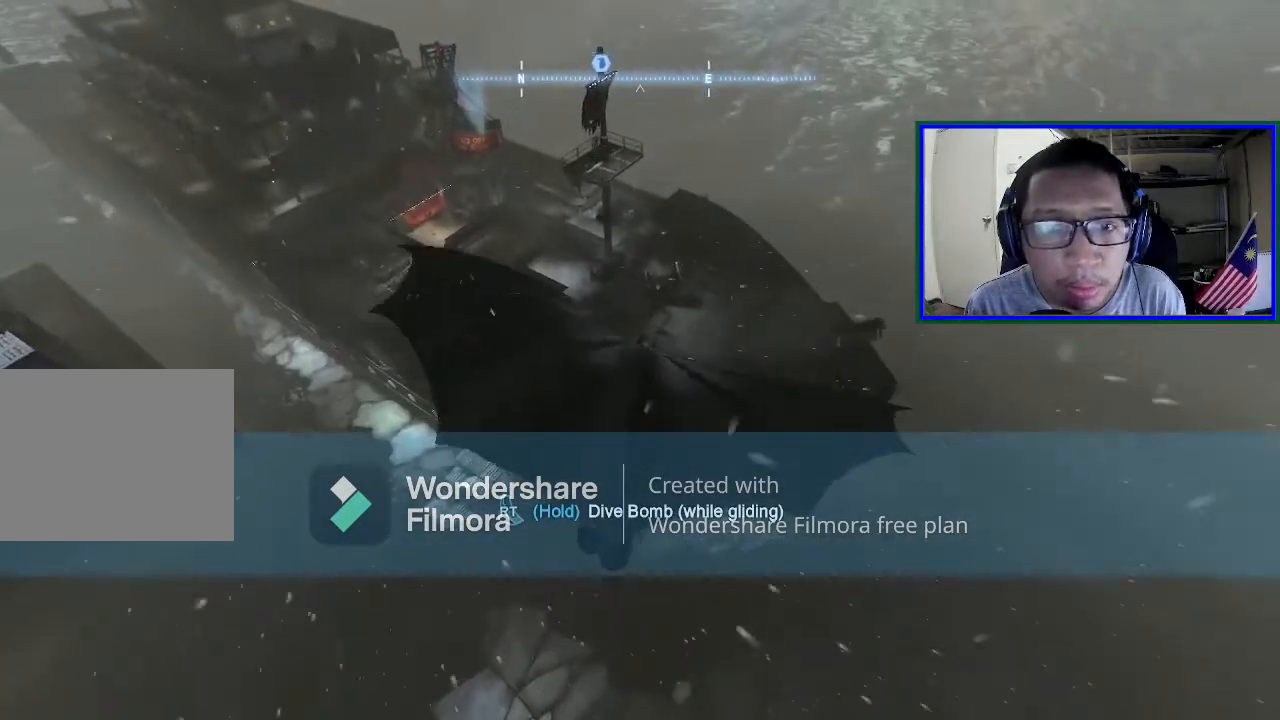
{"buttons": ["A"], "left_stick": "center", "right_stick": "center", "events": [[267, "left_stick", "right"], [433, "left_stick", "center"]]}